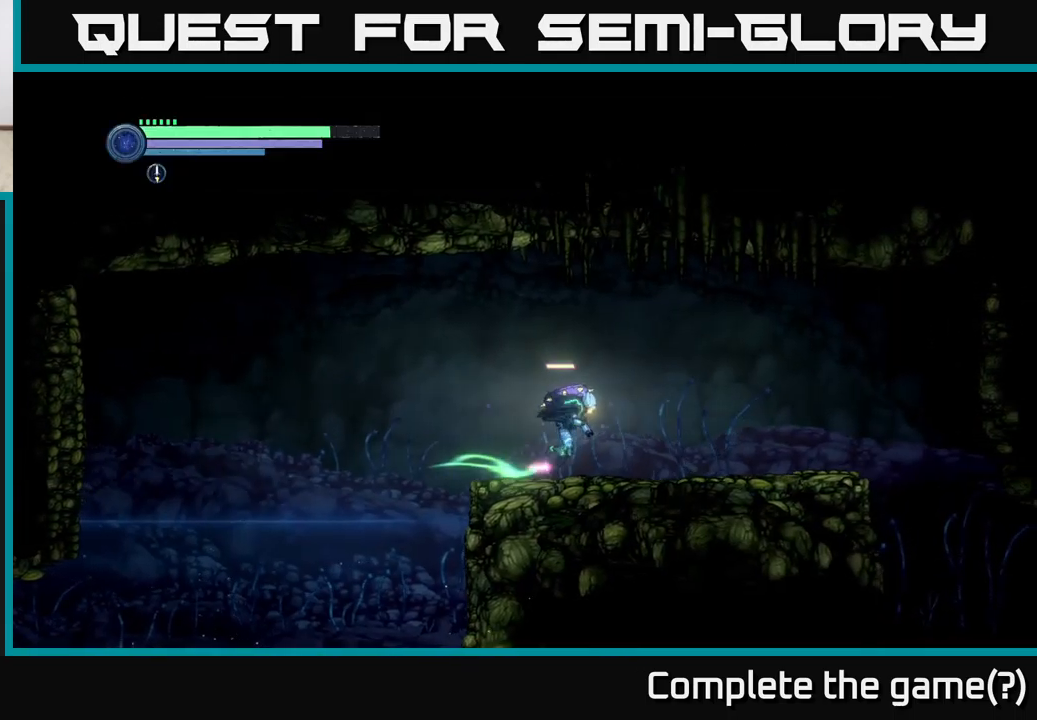
Gameplay with a controller (Xbox layout); each line is a JSON object with the inputs held at the frame after it. "events" lists button and stick changes between this image and that frame as [ms after this image, input, new state], when the widget could be followed in between.
{"buttons": ["R2"], "left_stick": "right", "right_stick": "center", "events": [[133, "R1", "up"]]}
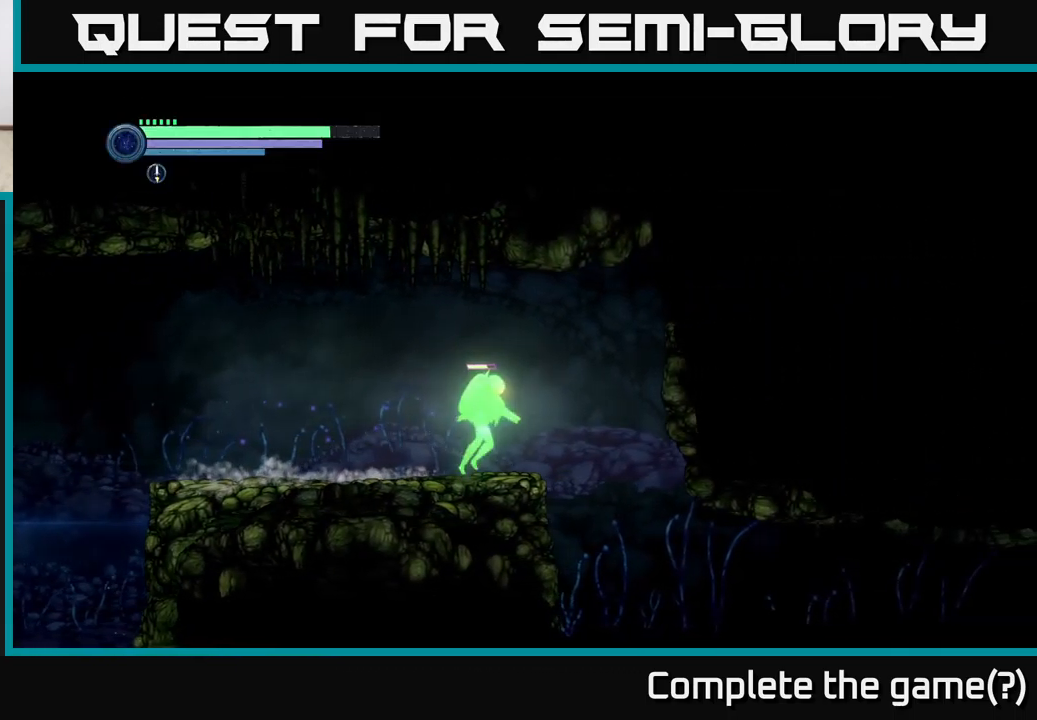
{"buttons": [], "left_stick": "right", "right_stick": "center", "events": [[283, "R2", "up"]]}
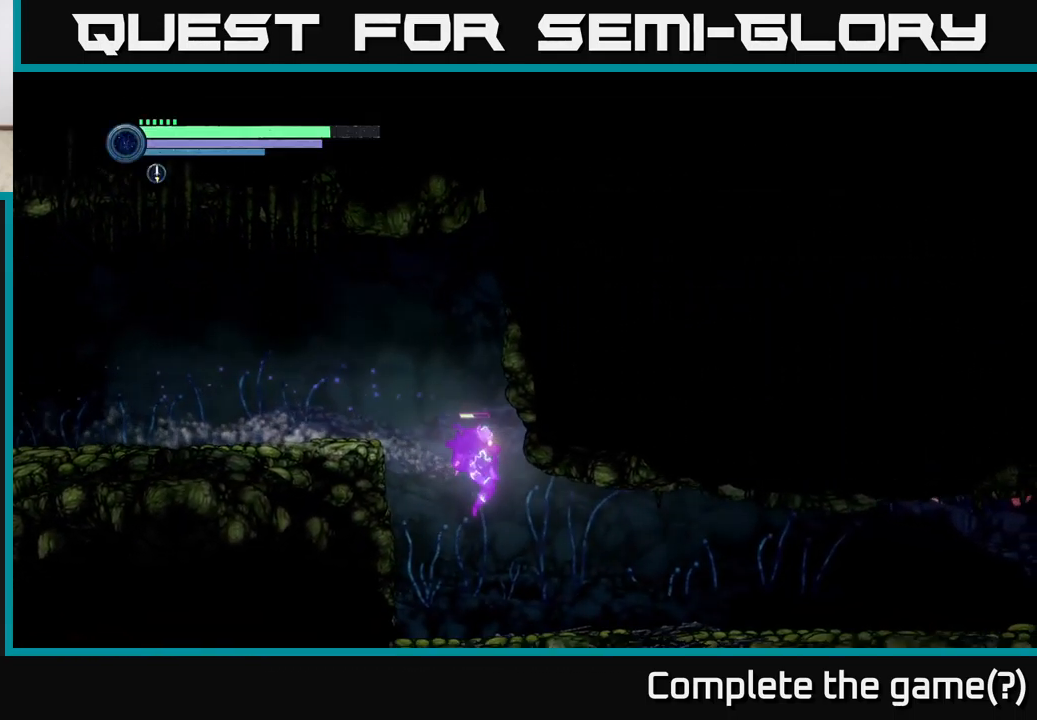
{"buttons": ["R2"], "left_stick": "right", "right_stick": "center", "events": [[283, "R1", "down"], [283, "R2", "down"], [433, "R1", "up"]]}
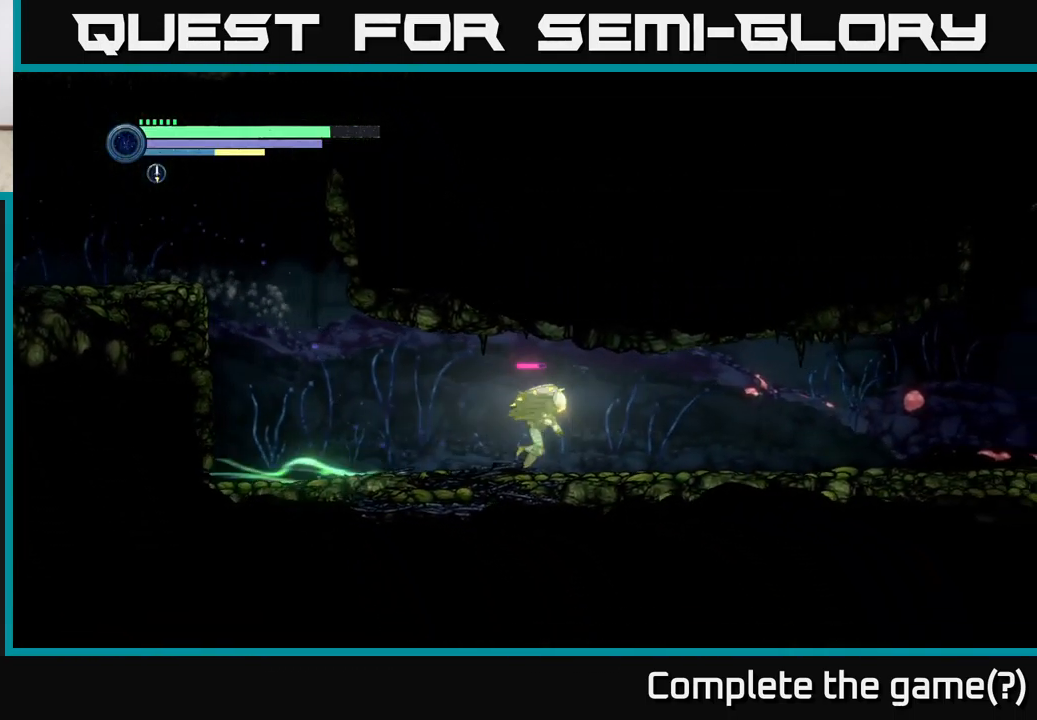
{"buttons": ["R2"], "left_stick": "right", "right_stick": "center", "events": []}
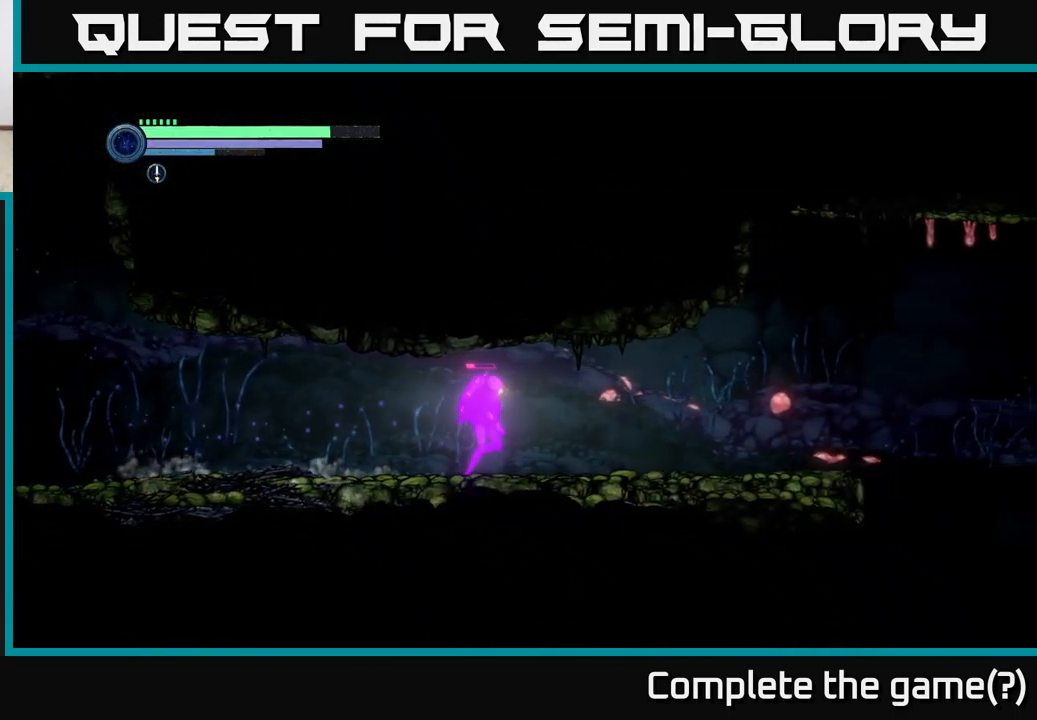
{"buttons": ["R2"], "left_stick": "right", "right_stick": "center", "events": []}
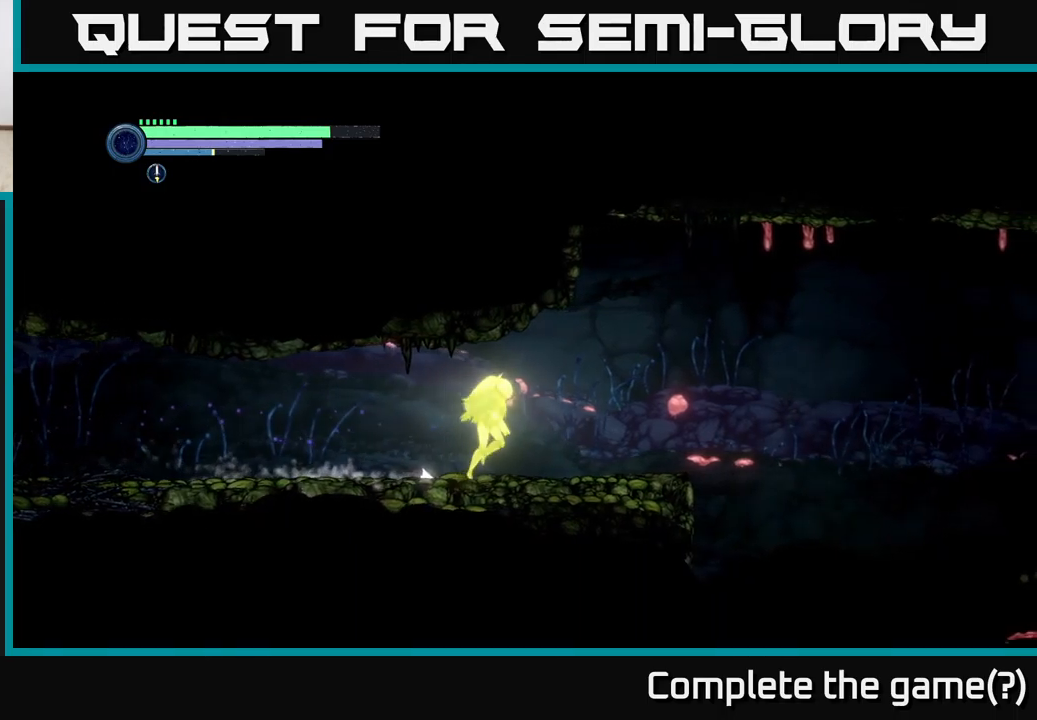
{"buttons": [], "left_stick": "right", "right_stick": "down-right", "events": [[34, "R2", "up"], [484, "right_stick", "down-right"]]}
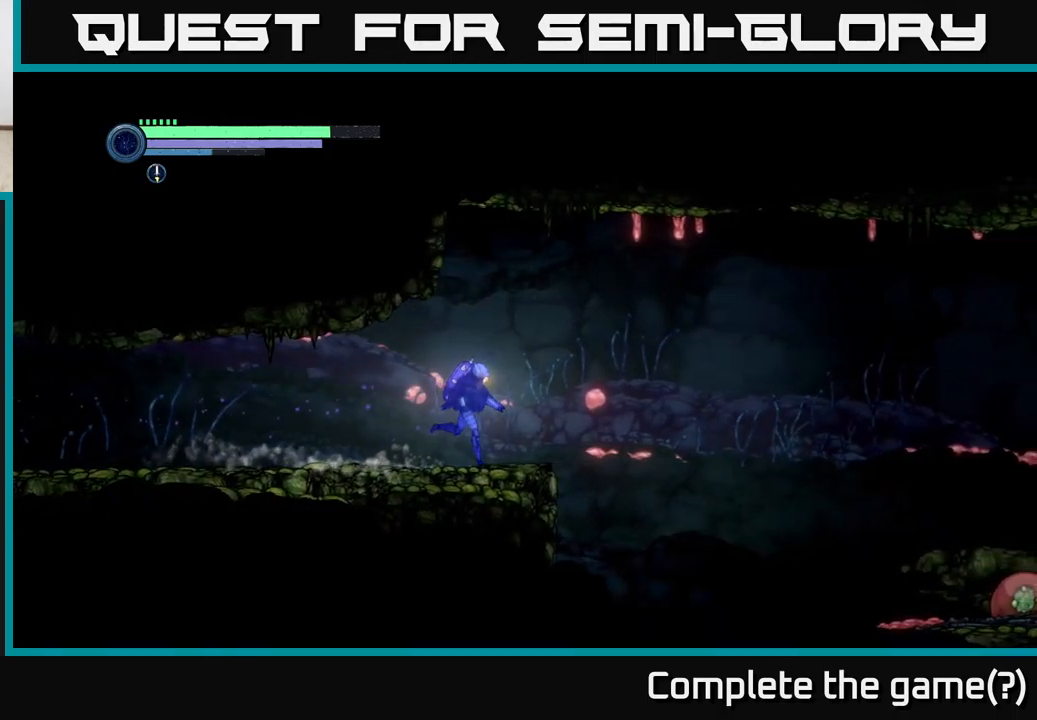
{"buttons": [], "left_stick": "right", "right_stick": "center", "events": [[217, "left_stick", "center"], [317, "right_stick", "center"], [384, "left_stick", "right"]]}
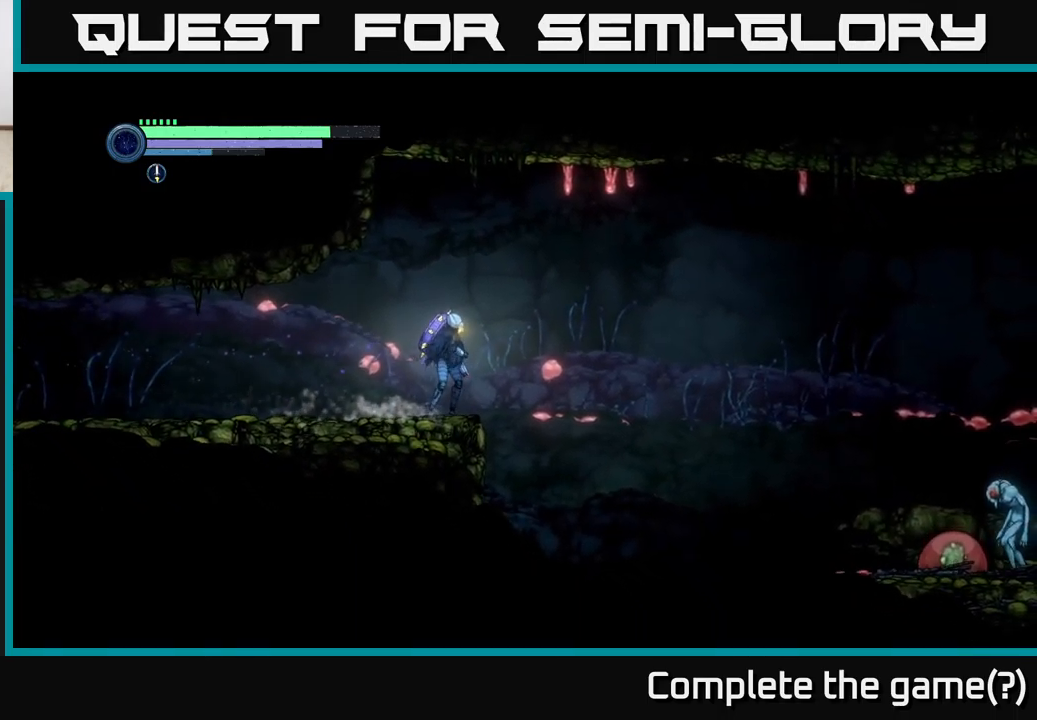
{"buttons": [], "left_stick": "left", "right_stick": "center", "events": [[167, "left_stick", "center"], [200, "A", "down"], [450, "left_stick", "left"], [467, "A", "up"]]}
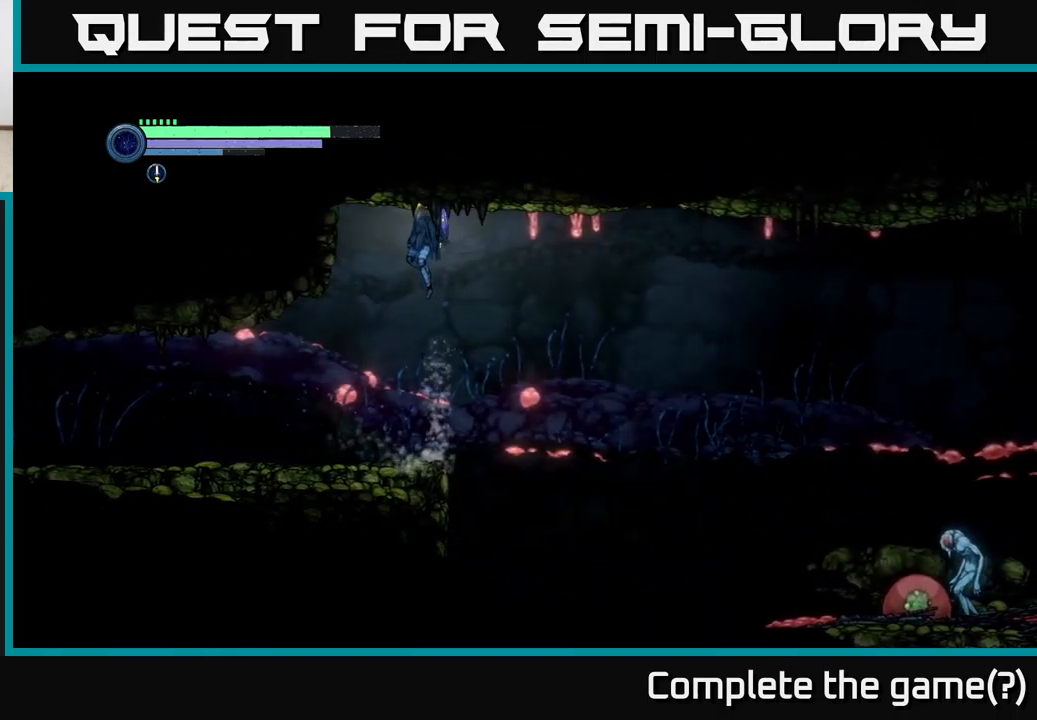
{"buttons": [], "left_stick": "right", "right_stick": "center", "events": [[150, "left_stick", "center"], [384, "left_stick", "right"]]}
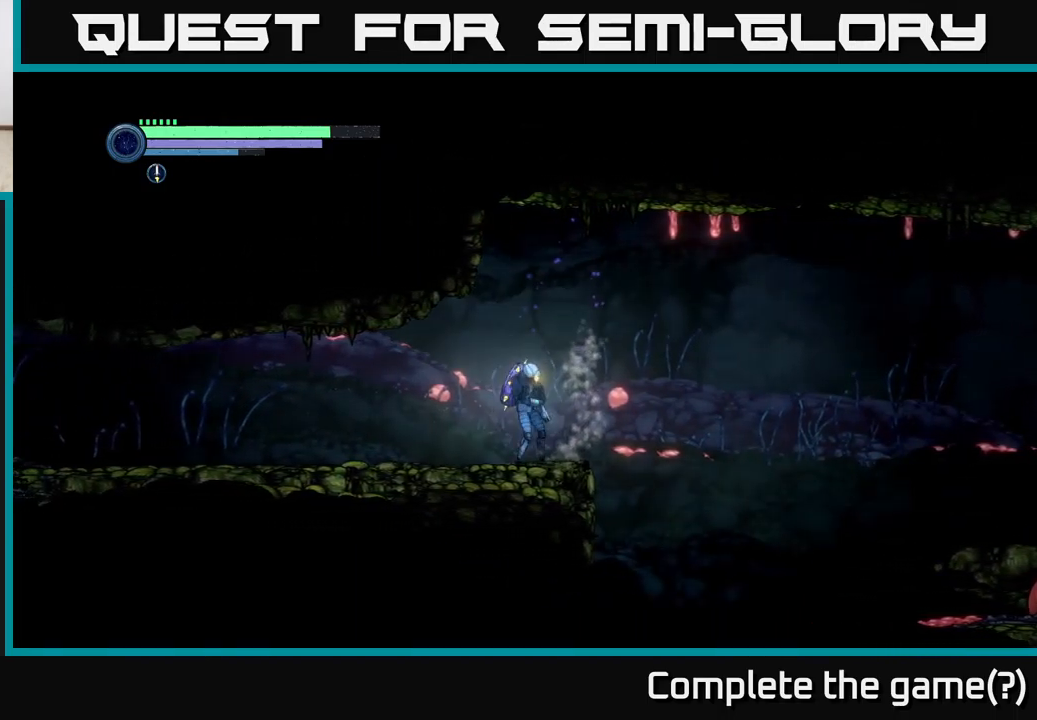
{"buttons": ["L2"], "left_stick": "right", "right_stick": "center", "events": [[17, "L2", "down"]]}
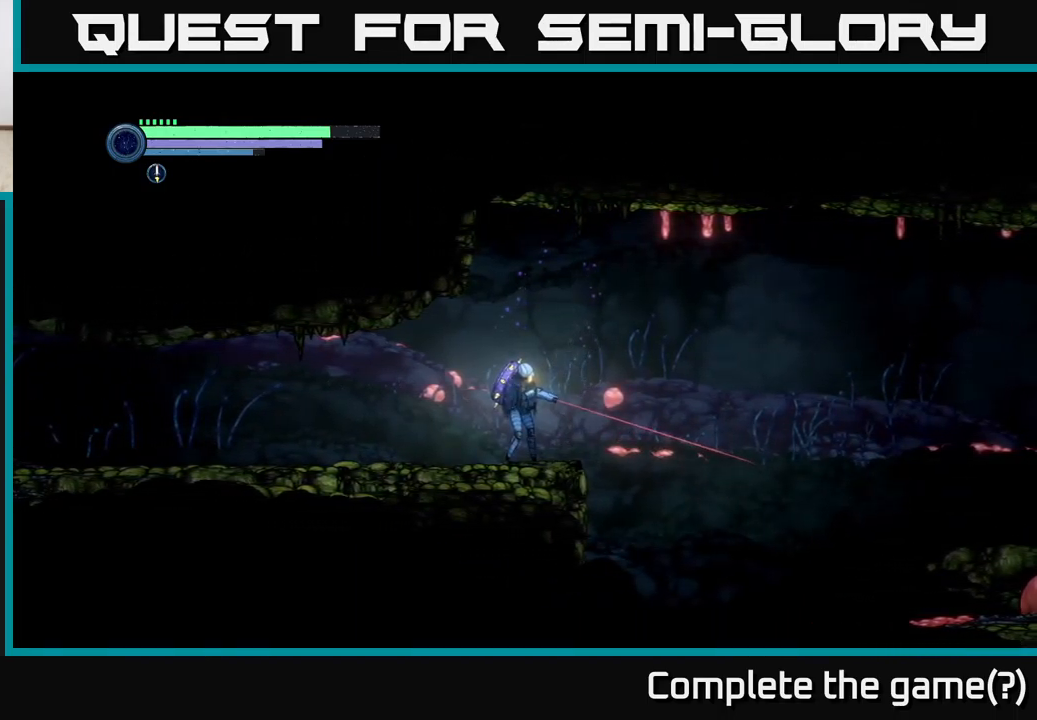
{"buttons": ["Y", "L2"], "left_stick": "right", "right_stick": "center", "events": [[50, "Y", "down"], [134, "Y", "up"], [450, "Y", "down"]]}
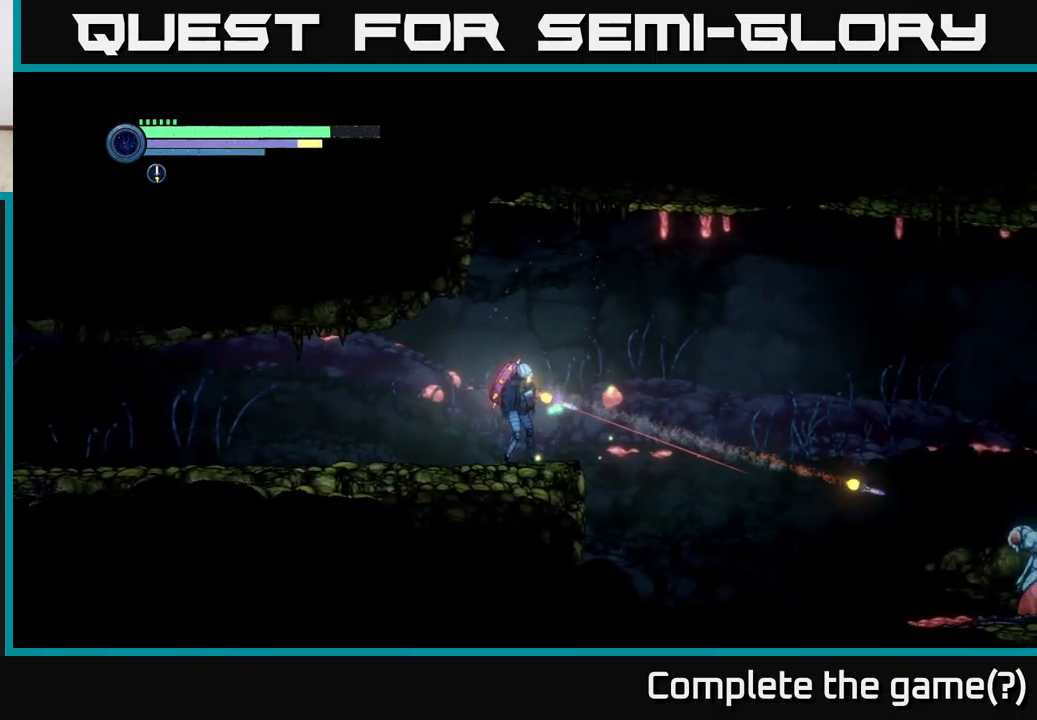
{"buttons": ["L2"], "left_stick": "right", "right_stick": "center", "events": [[67, "Y", "up"], [284, "Y", "down"], [384, "Y", "up"]]}
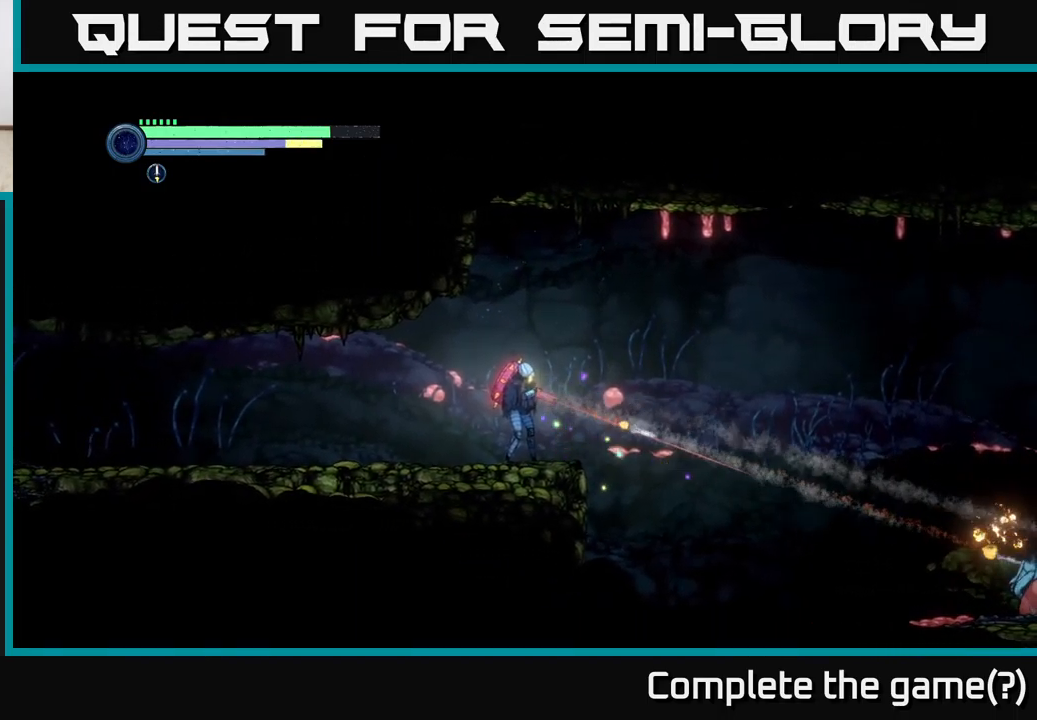
{"buttons": ["L2"], "left_stick": "right", "right_stick": "center", "events": [[100, "Y", "down"], [217, "Y", "up"], [400, "Y", "down"], [484, "Y", "up"]]}
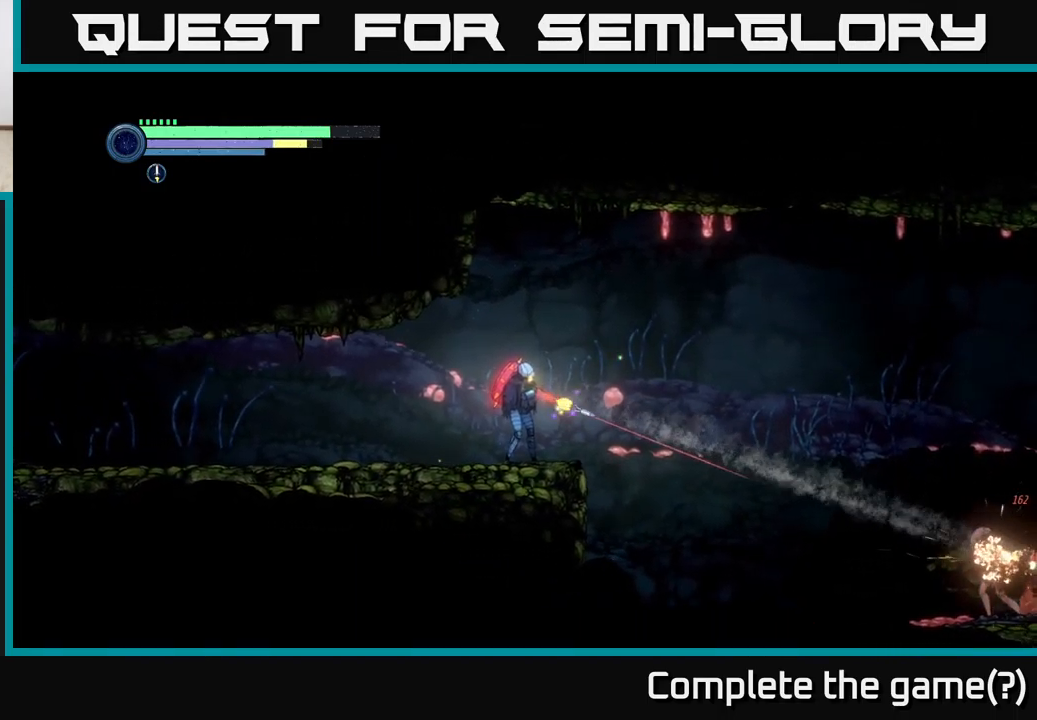
{"buttons": [], "left_stick": "right", "right_stick": "center", "events": [[317, "L2", "up"]]}
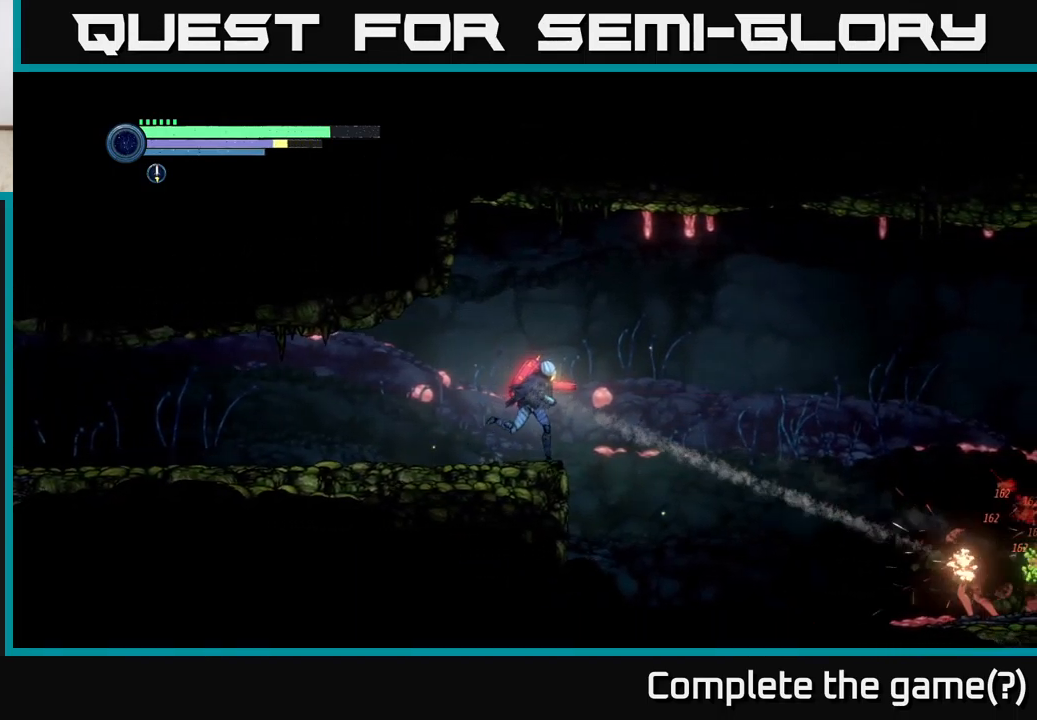
{"buttons": [], "left_stick": "right", "right_stick": "center", "events": [[134, "A", "down"], [250, "A", "up"]]}
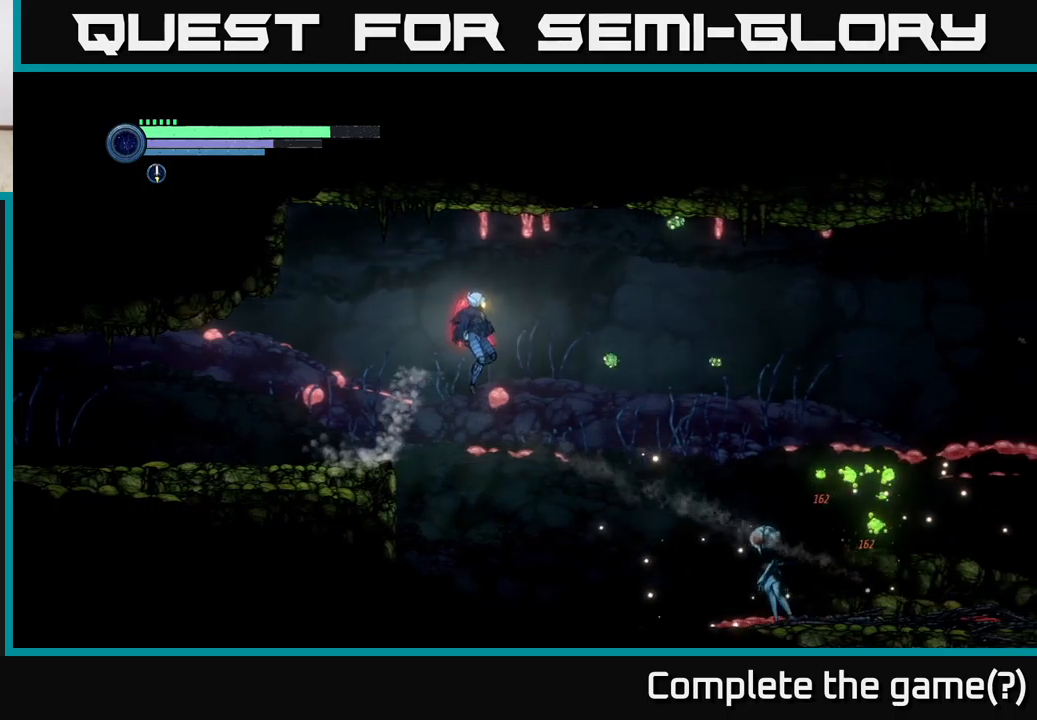
{"buttons": ["B"], "left_stick": "right", "right_stick": "center", "events": [[416, "B", "down"]]}
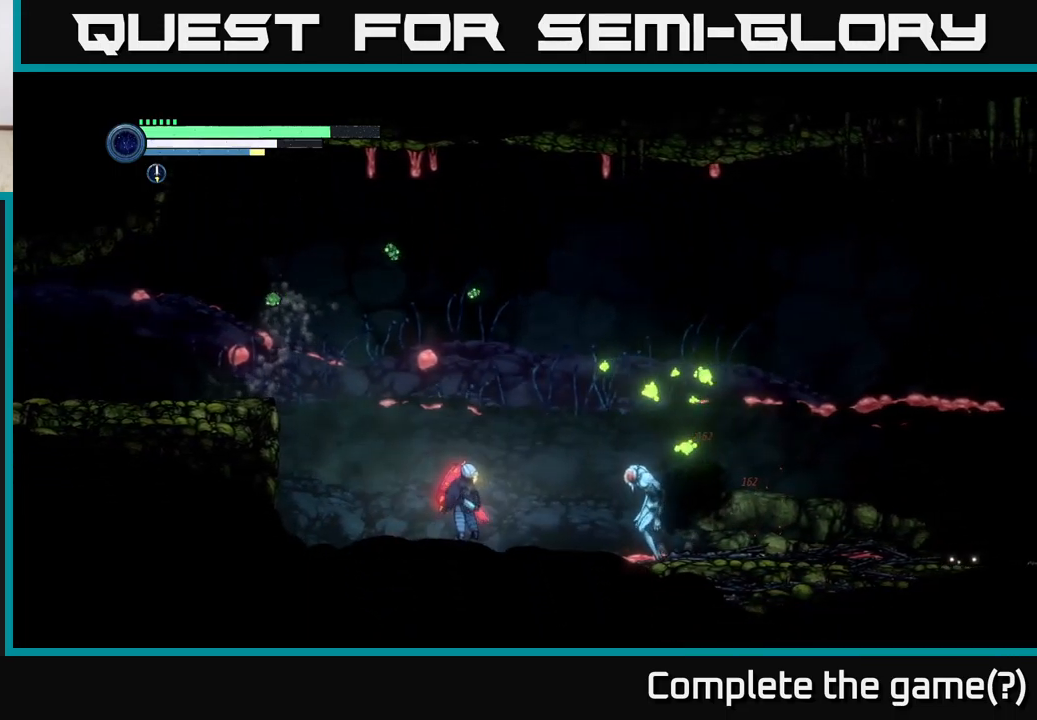
{"buttons": [], "left_stick": "center", "right_stick": "center", "events": [[16, "B", "up"], [16, "left_stick", "center"]]}
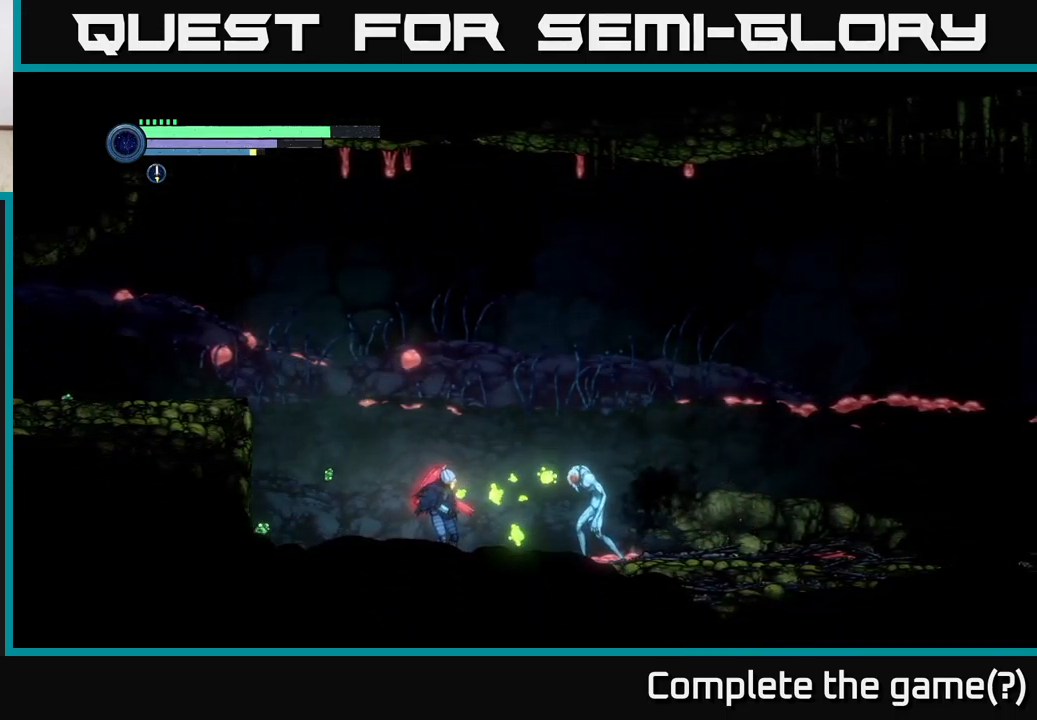
{"buttons": [], "left_stick": "center", "right_stick": "center", "events": [[216, "B", "down"], [316, "B", "up"]]}
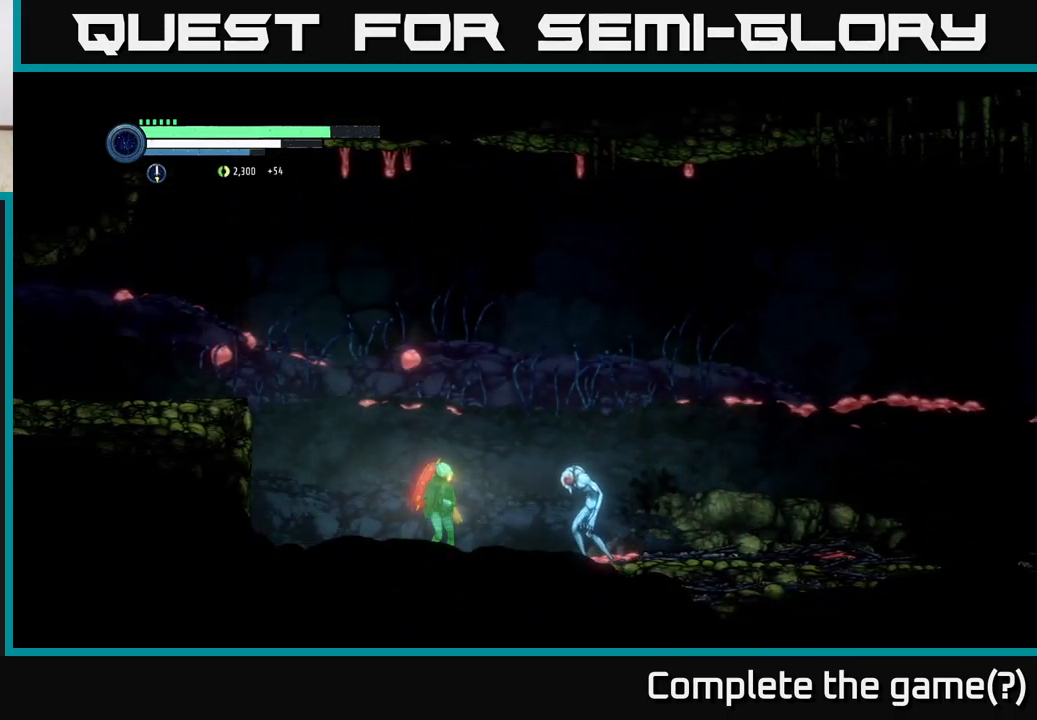
{"buttons": [], "left_stick": "center", "right_stick": "center", "events": [[83, "B", "down"], [200, "B", "up"]]}
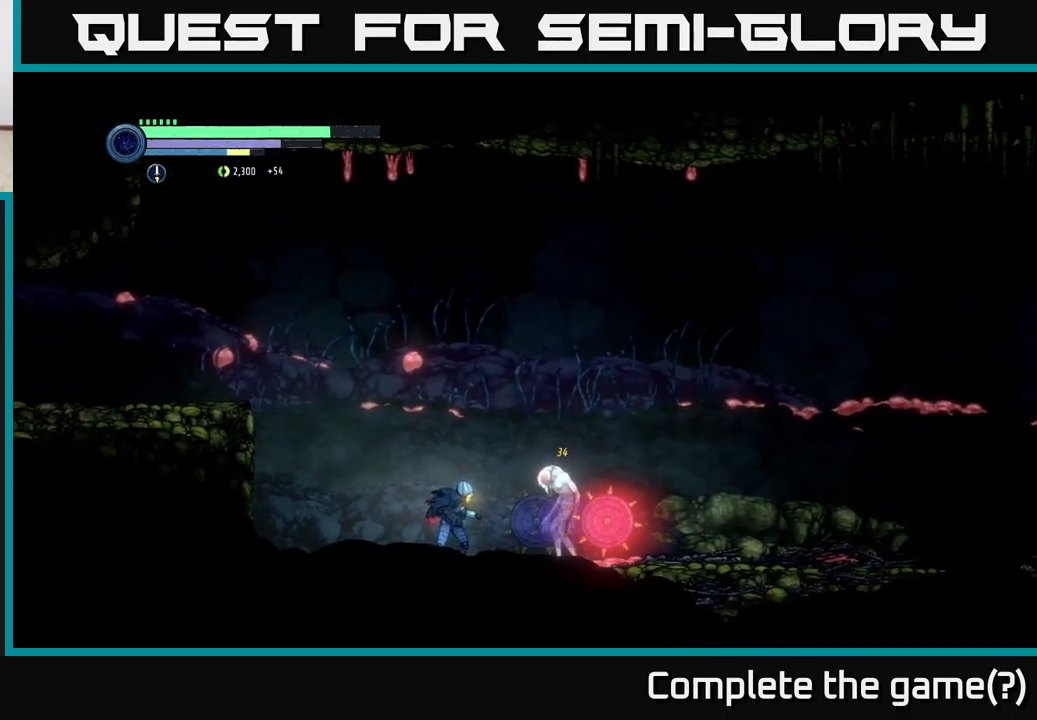
{"buttons": ["X"], "left_stick": "center", "right_stick": "center", "events": [[16, "X", "down"], [116, "X", "up"], [250, "X", "down"], [400, "X", "up"], [500, "X", "down"]]}
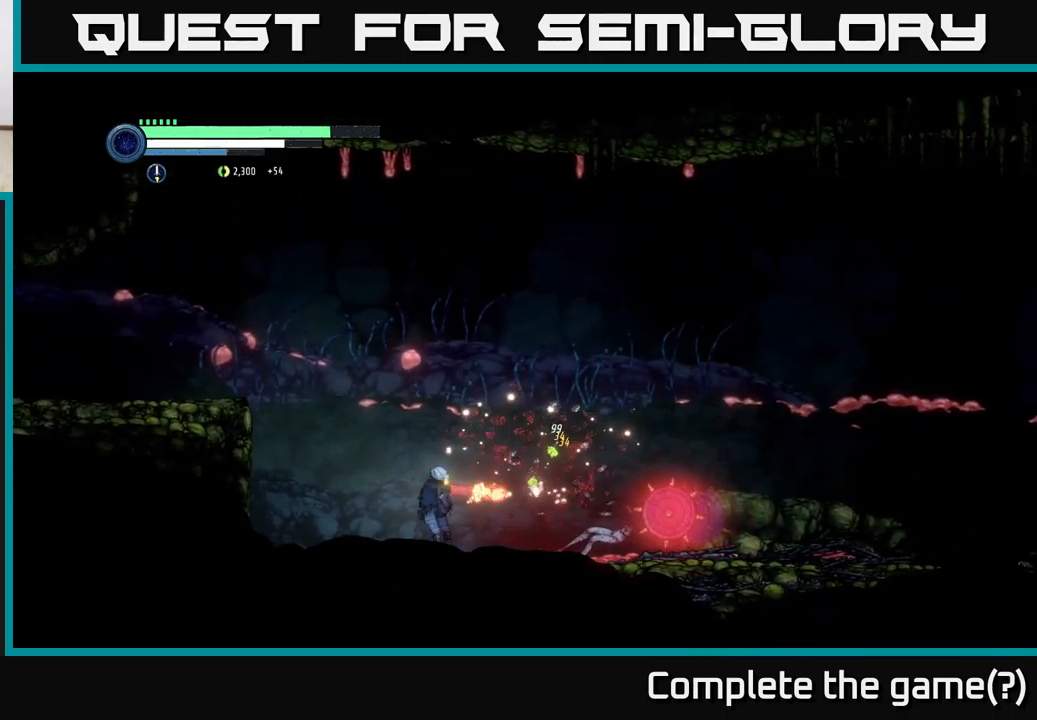
{"buttons": ["A"], "left_stick": "right", "right_stick": "center", "events": [[150, "X", "up"], [416, "left_stick", "right"], [450, "A", "down"]]}
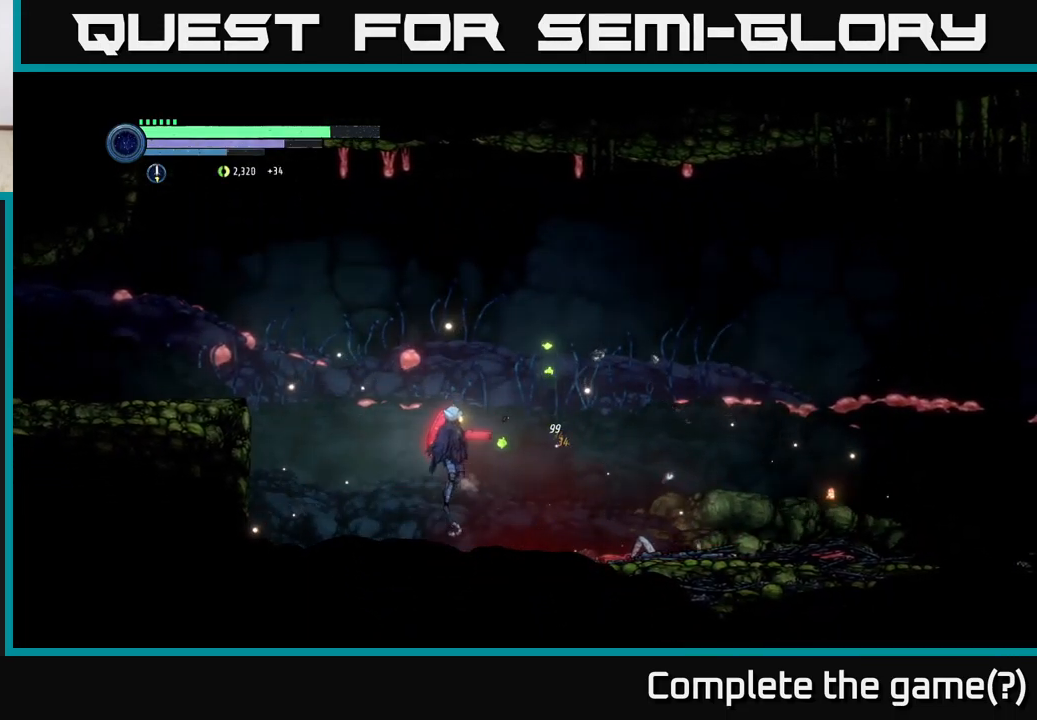
{"buttons": [], "left_stick": "right", "right_stick": "center", "events": [[166, "A", "up"]]}
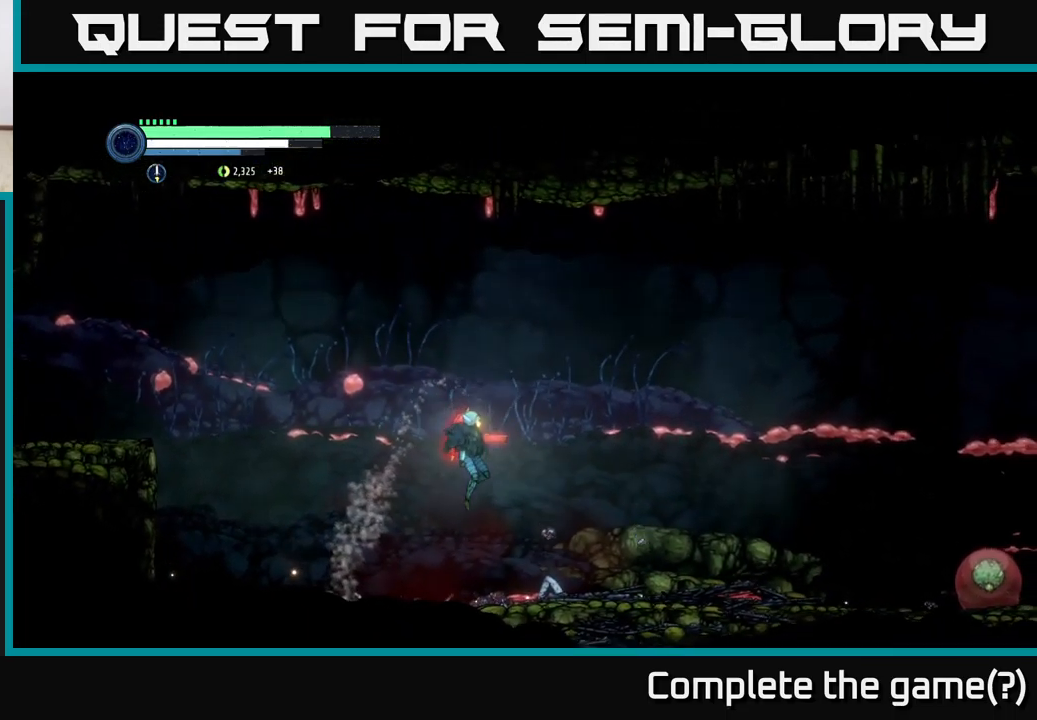
{"buttons": [], "left_stick": "right", "right_stick": "center", "events": []}
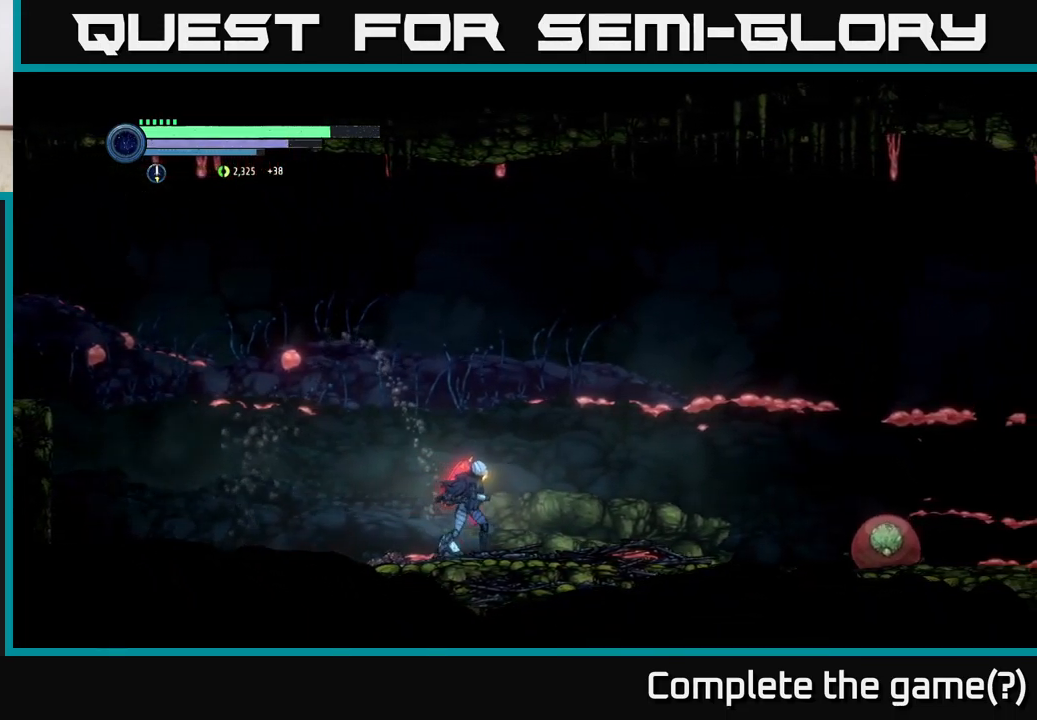
{"buttons": ["Y", "L2"], "left_stick": "right", "right_stick": "center", "events": [[66, "L2", "down"], [433, "Y", "down"]]}
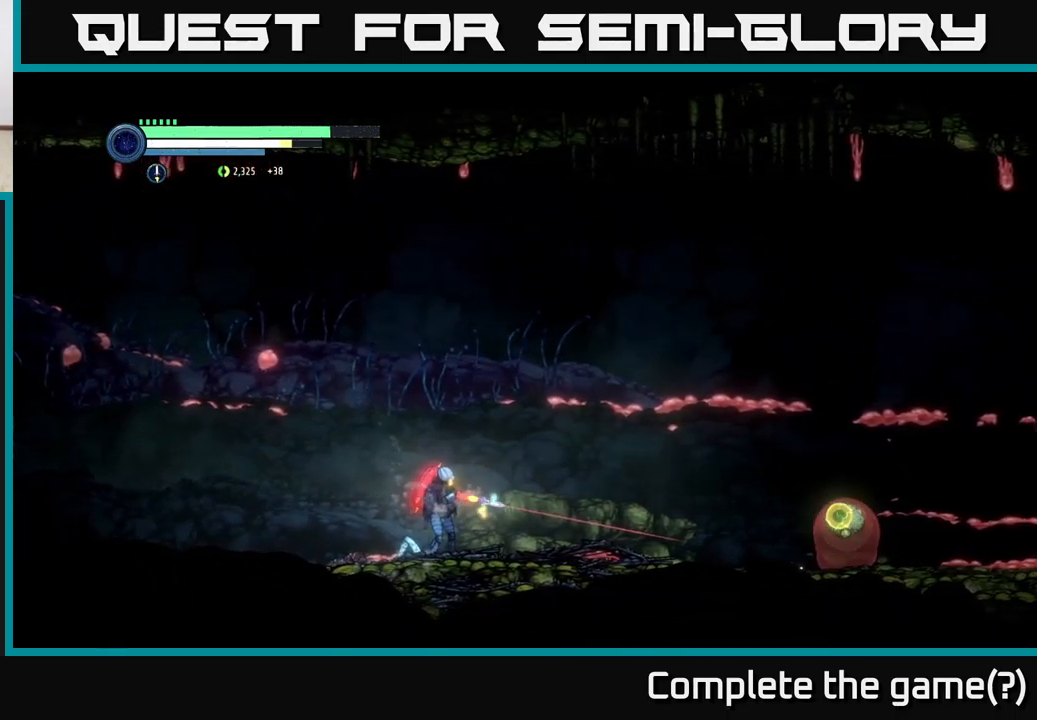
{"buttons": ["L2"], "left_stick": "right", "right_stick": "center", "events": [[83, "Y", "up"], [300, "Y", "down"], [467, "Y", "up"]]}
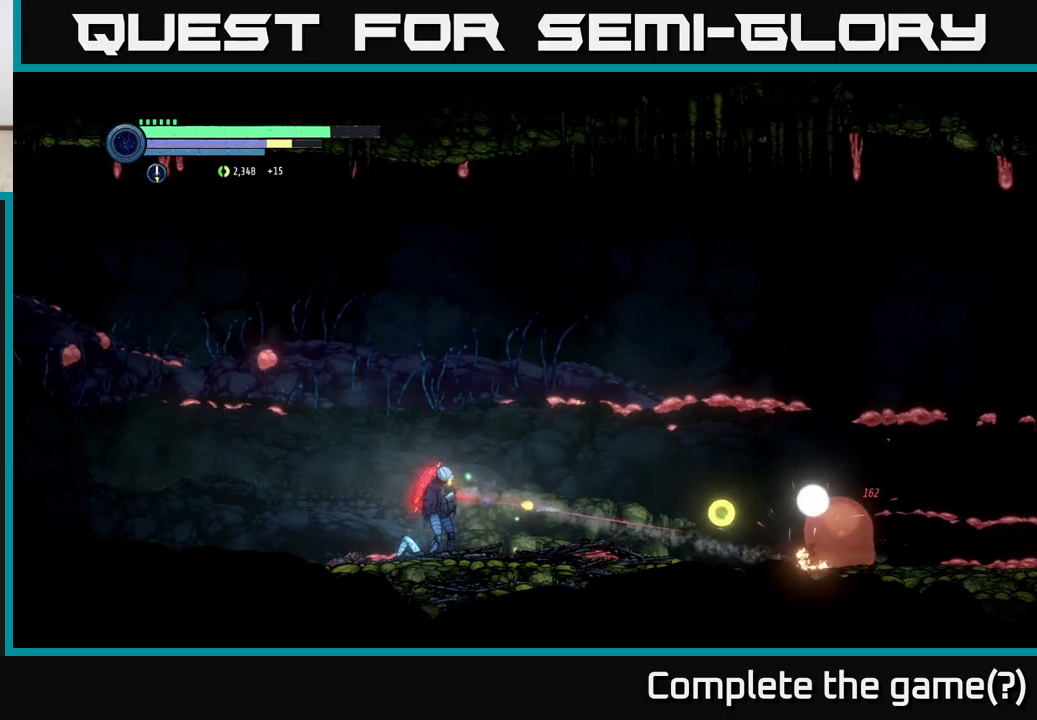
{"buttons": ["Y", "L2"], "left_stick": "right", "right_stick": "center", "events": [[150, "Y", "down"], [283, "Y", "up"], [467, "Y", "down"]]}
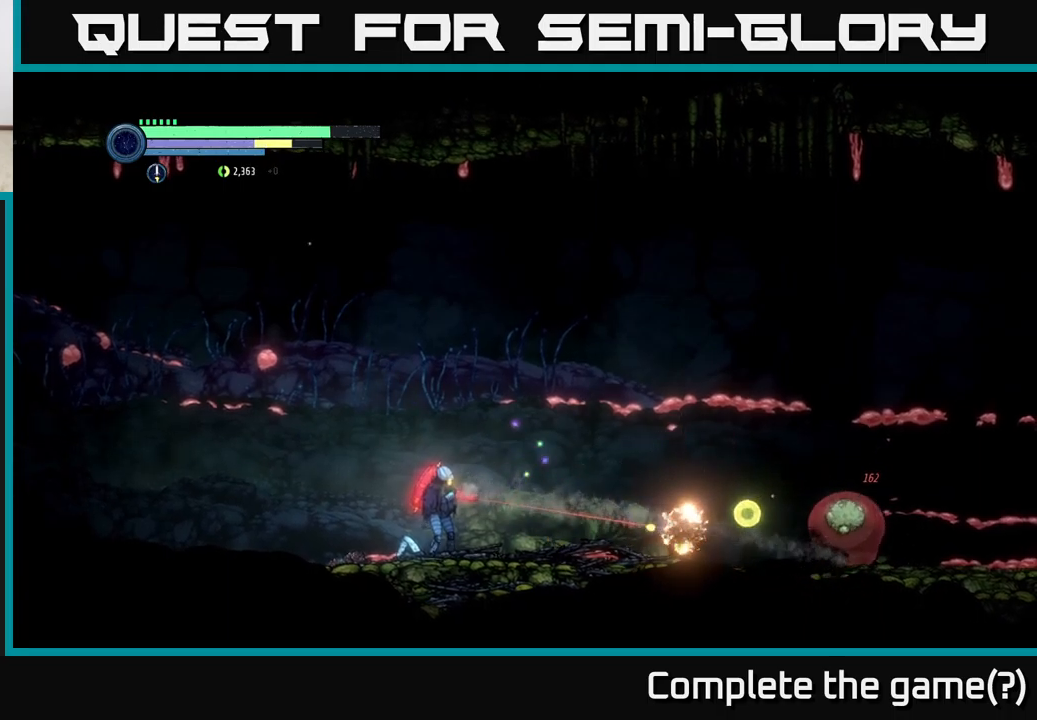
{"buttons": ["L2"], "left_stick": "right", "right_stick": "center", "events": [[117, "Y", "up"], [283, "Y", "down"], [417, "Y", "up"]]}
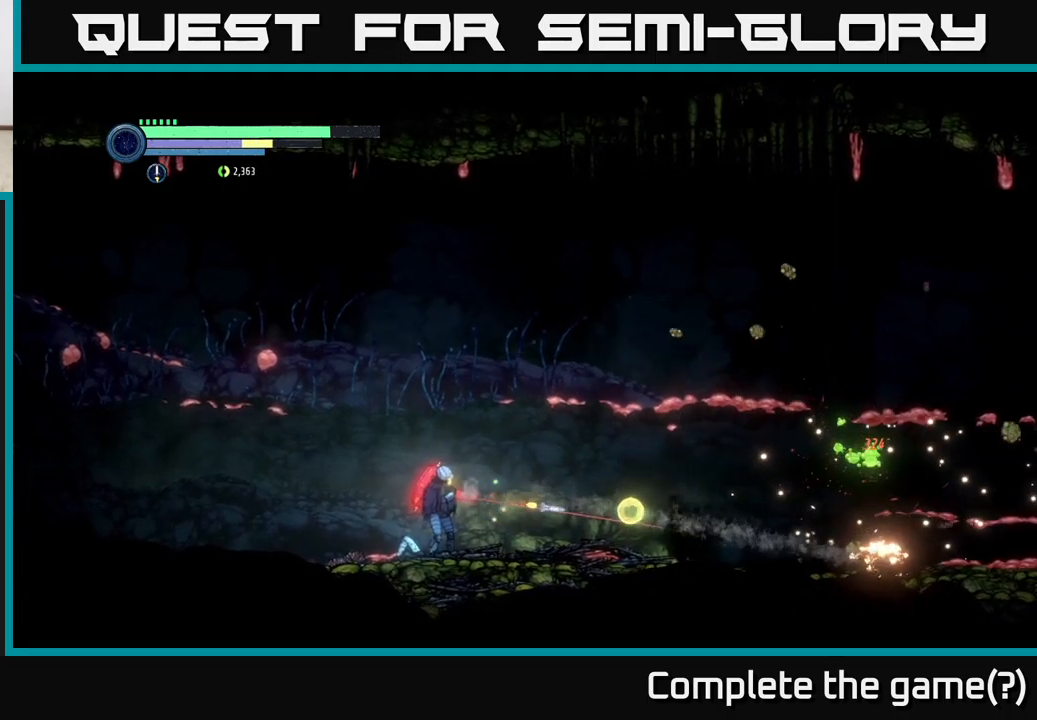
{"buttons": [], "left_stick": "right", "right_stick": "center", "events": [[183, "L2", "up"], [200, "A", "down"], [467, "A", "up"]]}
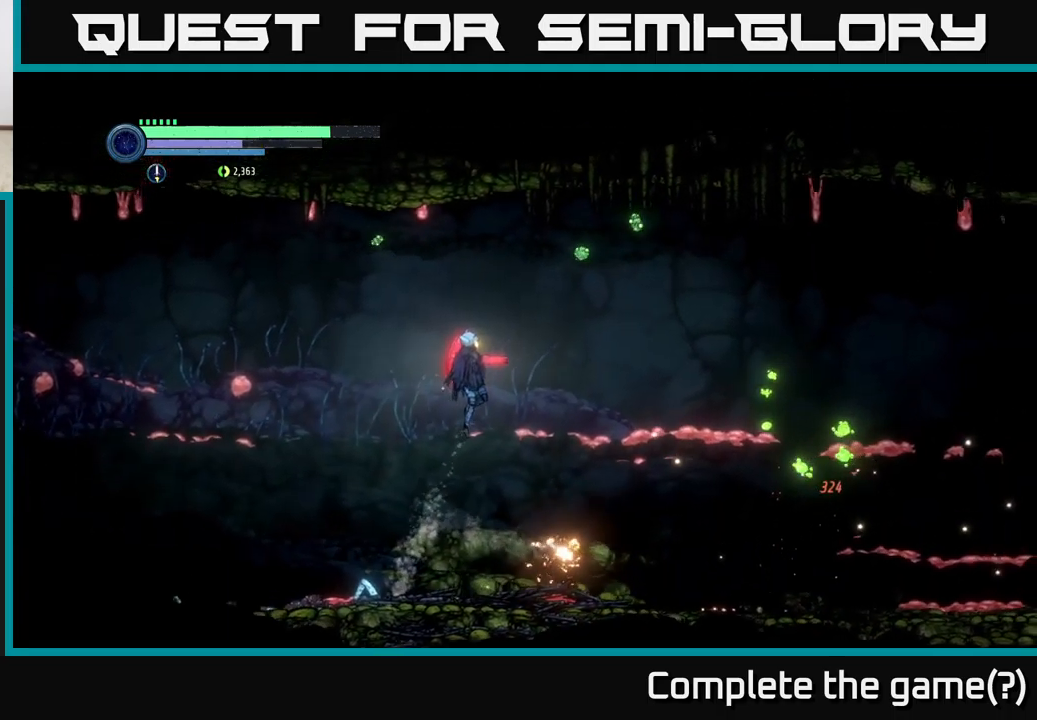
{"buttons": [], "left_stick": "right", "right_stick": "center", "events": []}
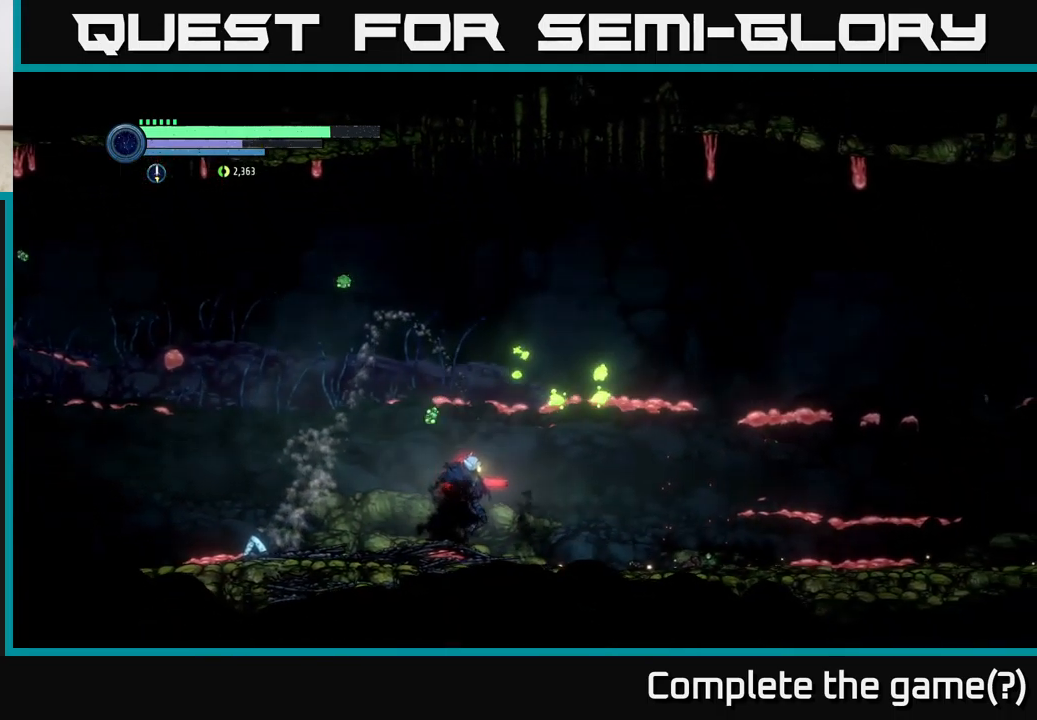
{"buttons": [], "left_stick": "center", "right_stick": "center", "events": [[17, "left_stick", "center"], [267, "left_stick", "left"], [500, "left_stick", "center"]]}